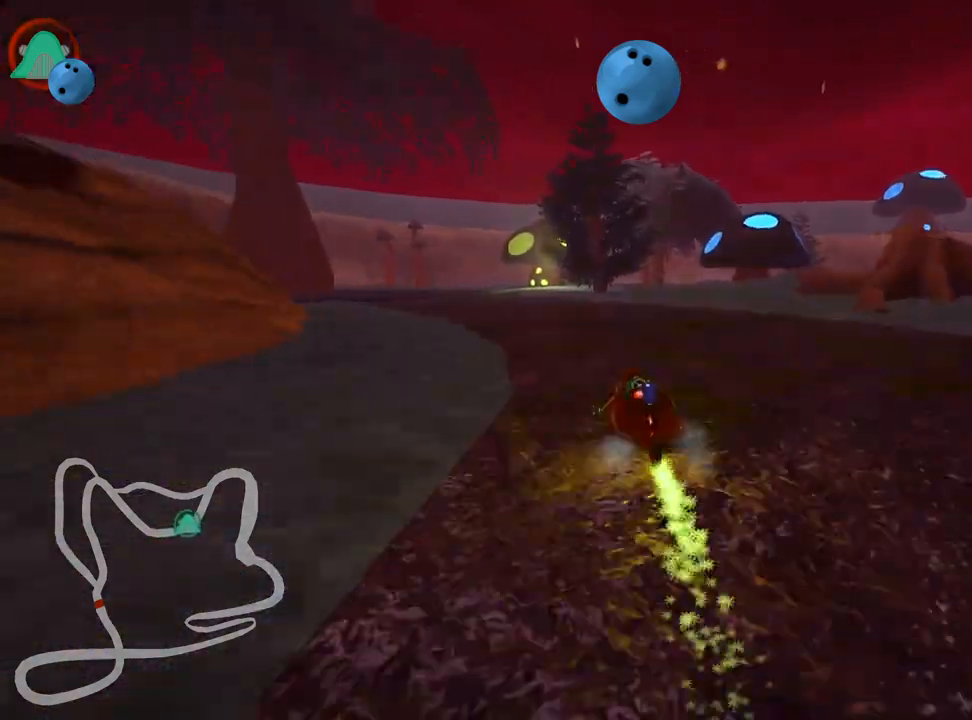
Gameplay with keyboard; each line is a JSON object with the keys held at the frame after it. "events" lists presses ("down") and releases ("up") of "down", "fire", "flag", "left", "look", "nitro", "right", "skid" and "up" between this image and that frame as [ms after this image, input, new state], when the widget could be followed in between. No other keys are recorded. Mouse input is not recorded. Key names are as the overlay labels them; some are game actions (e.g. jump) rather than physical keys.
{"keys": ["right", "skid", "up"], "events": [[400, "left", "up"], [483, "skid", "down"], [500, "right", "down"]]}
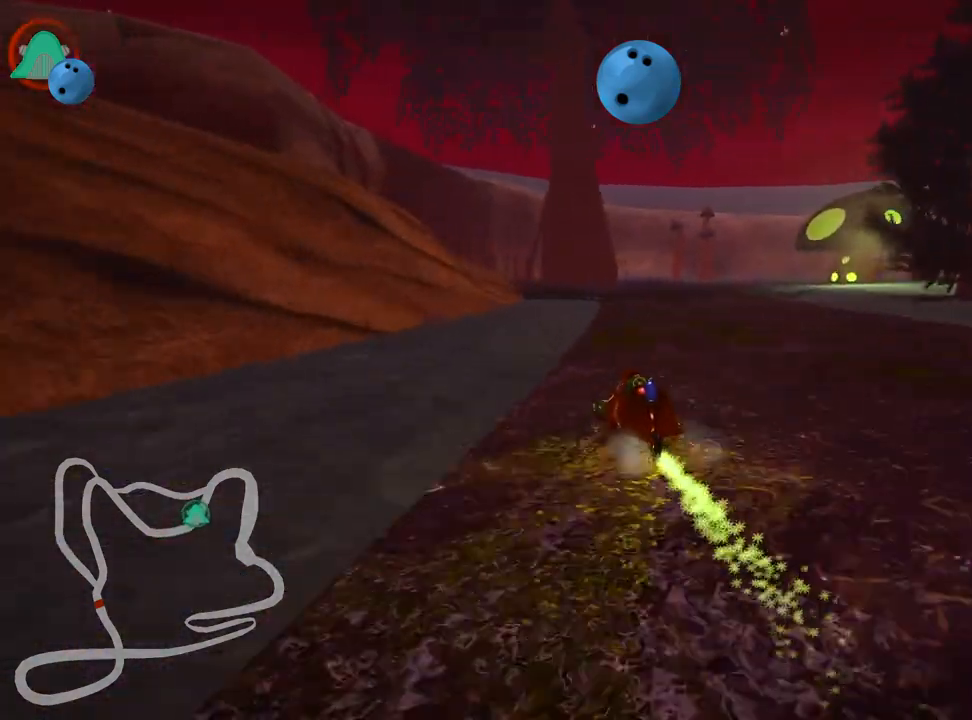
{"keys": ["left", "skid", "up"], "events": [[167, "right", "up"], [417, "left", "down"]]}
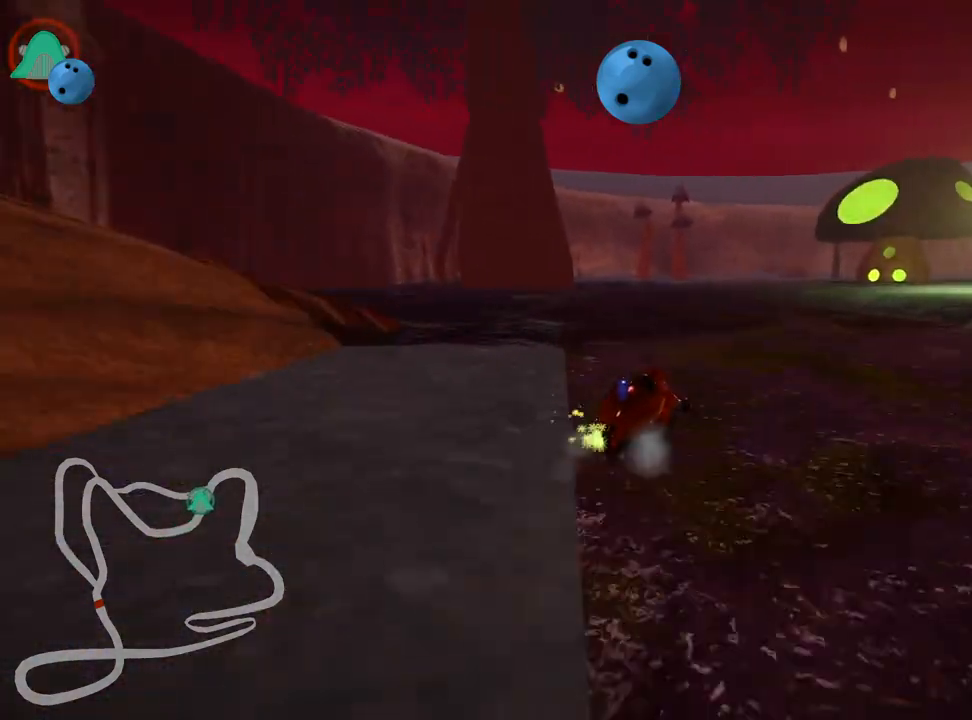
{"keys": ["left", "skid", "up"], "events": []}
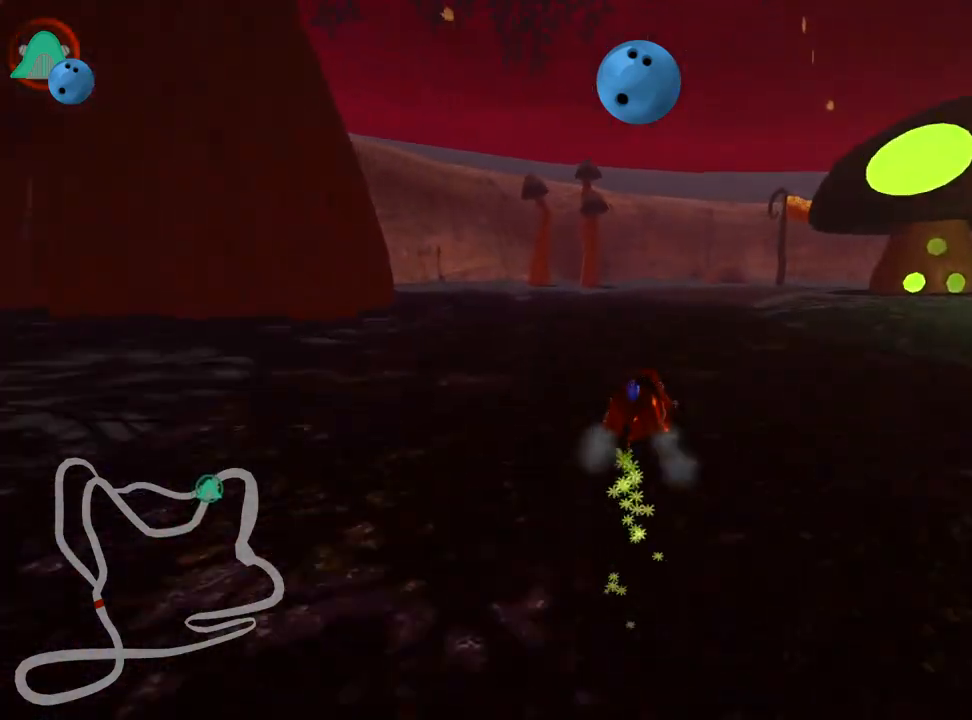
{"keys": ["right", "skid", "up"], "events": [[67, "right", "down"], [167, "left", "up"]]}
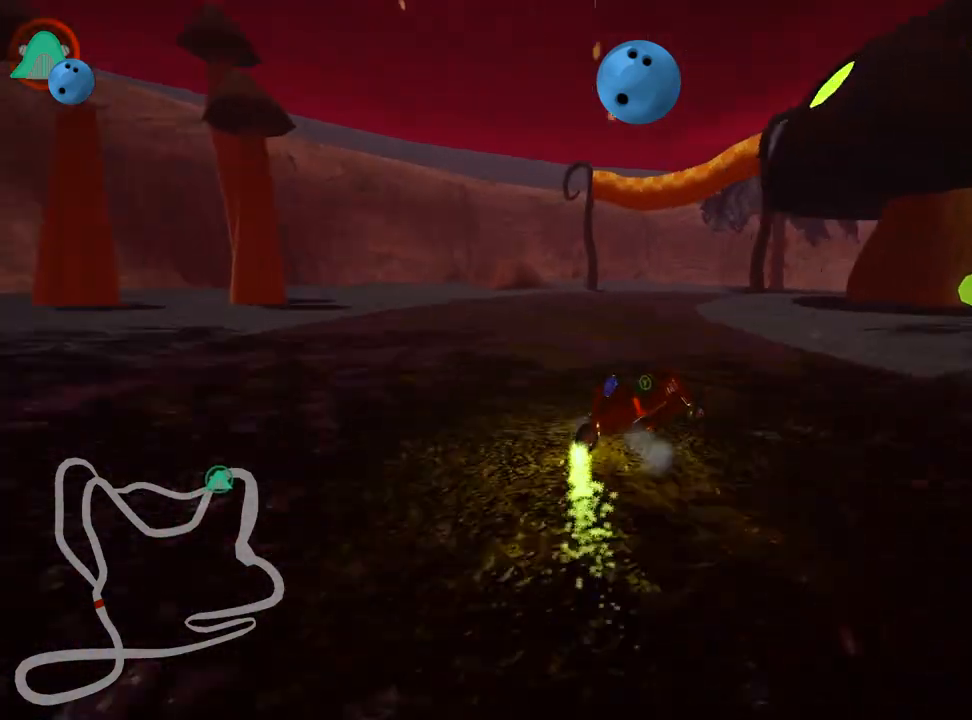
{"keys": ["right", "skid", "up"], "events": [[200, "left", "down"], [317, "left", "up"], [350, "right", "up"], [367, "right", "down"]]}
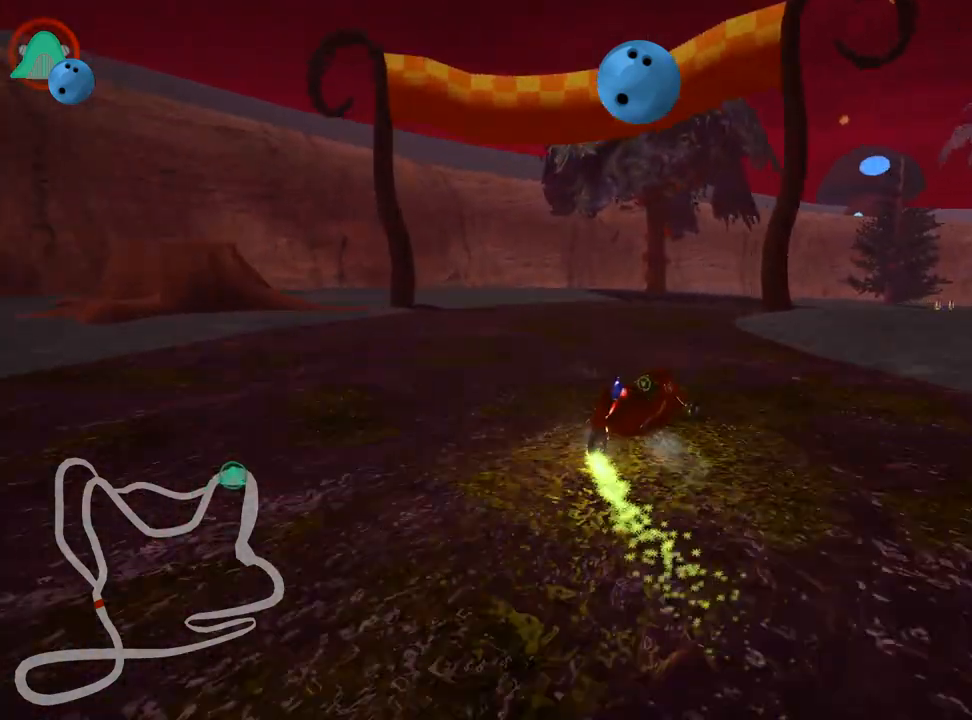
{"keys": ["right", "skid", "up"], "events": []}
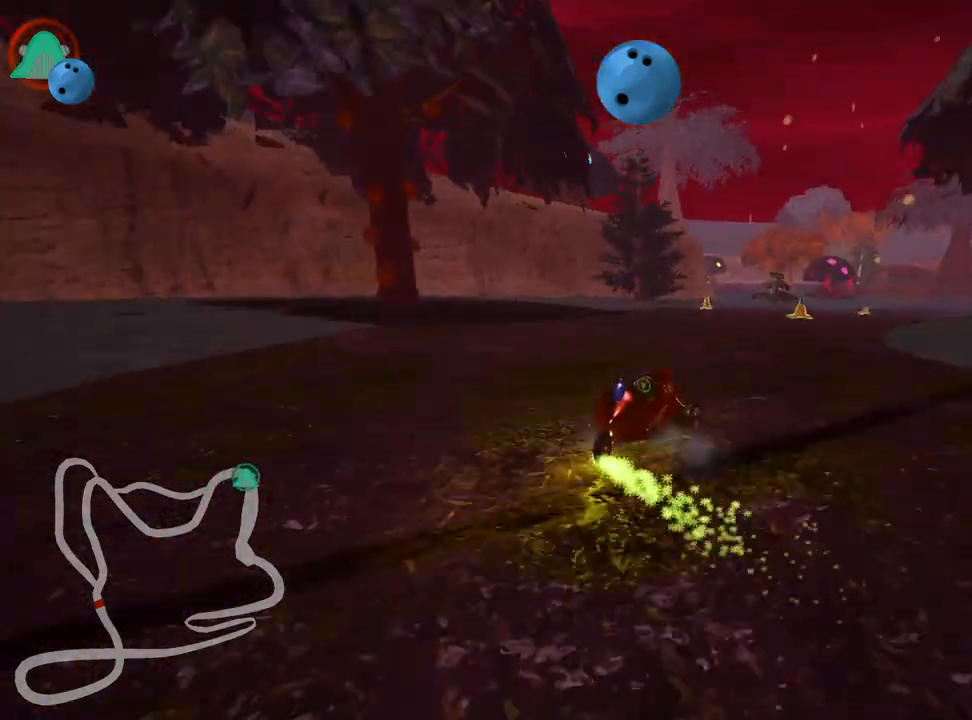
{"keys": ["up"], "events": [[117, "skid", "up"], [133, "nitro", "down"], [217, "right", "up"], [300, "nitro", "up"]]}
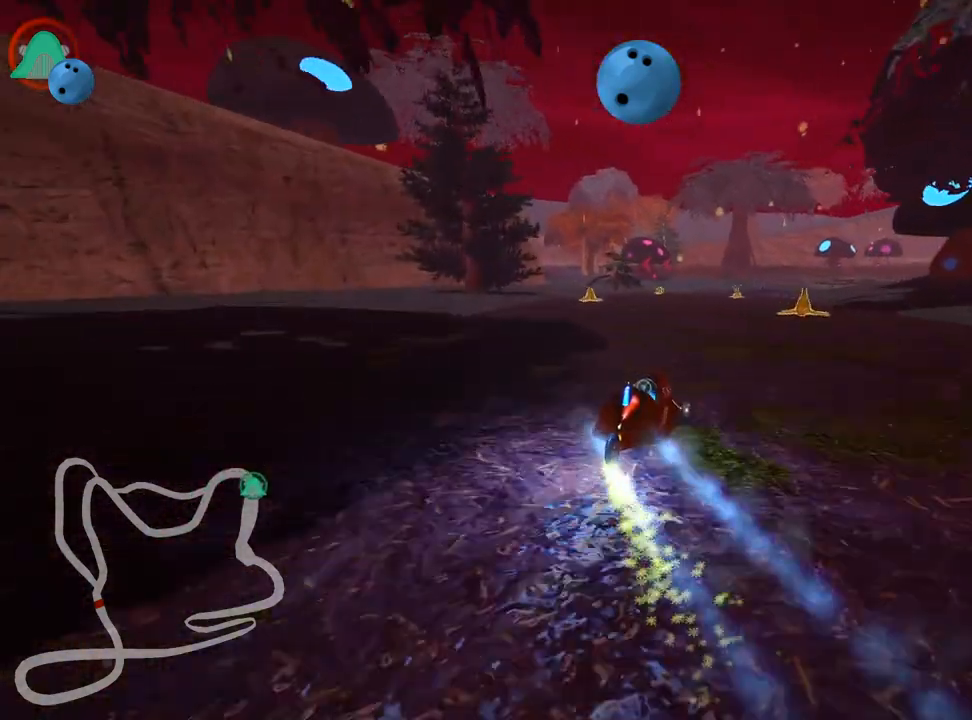
{"keys": ["up"], "events": [[283, "left", "down"], [450, "left", "up"]]}
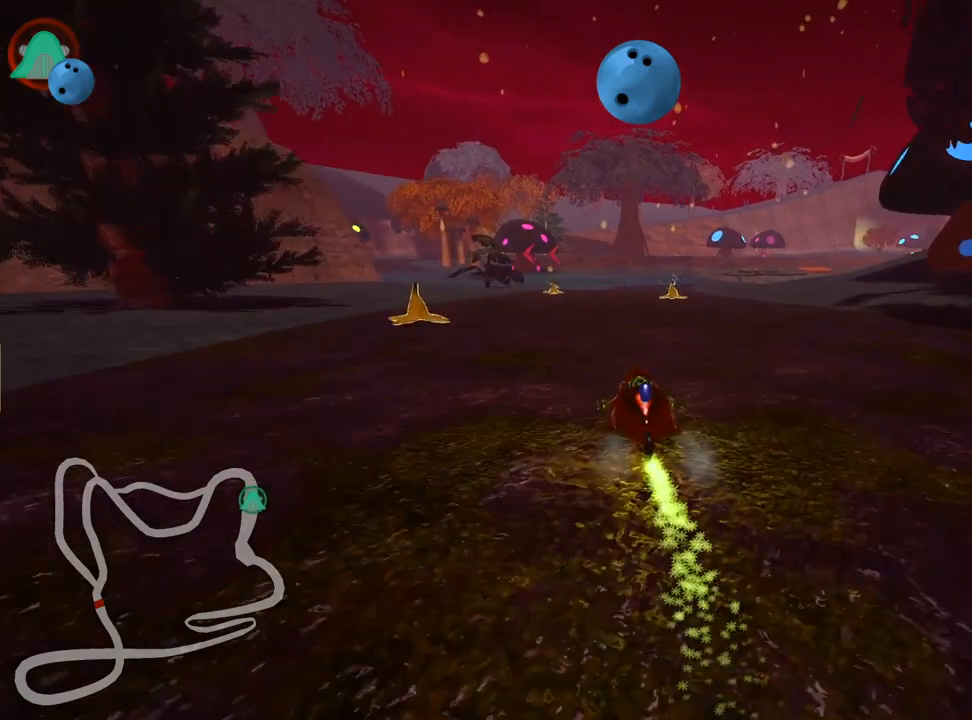
{"keys": ["right", "up"], "events": [[317, "right", "down"]]}
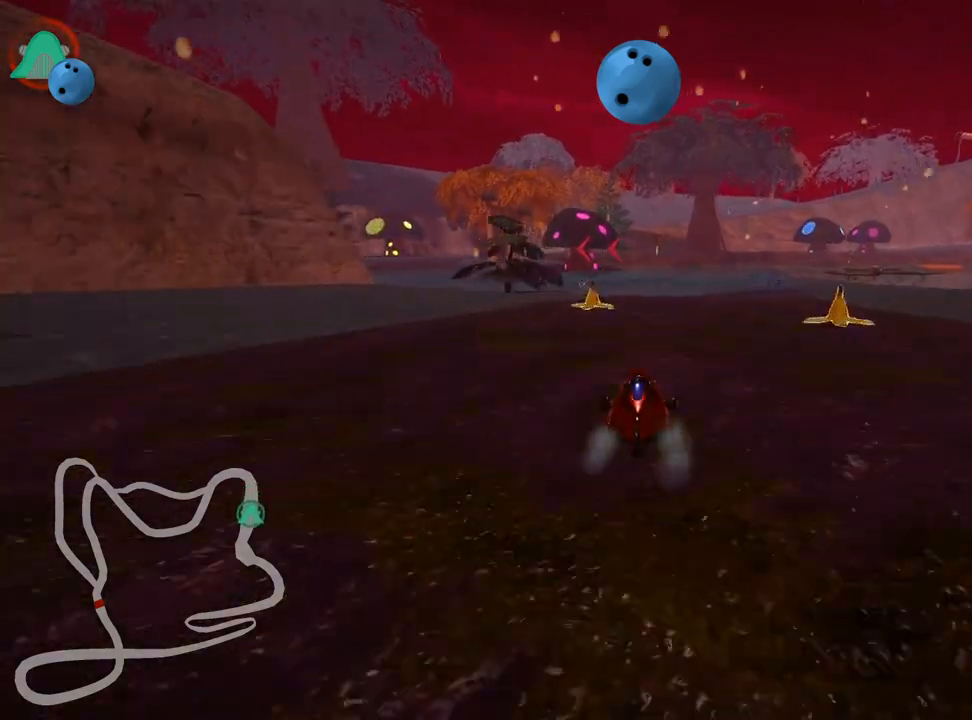
{"keys": ["left", "skid", "up"], "events": [[350, "right", "up"], [383, "left", "down"], [417, "skid", "down"]]}
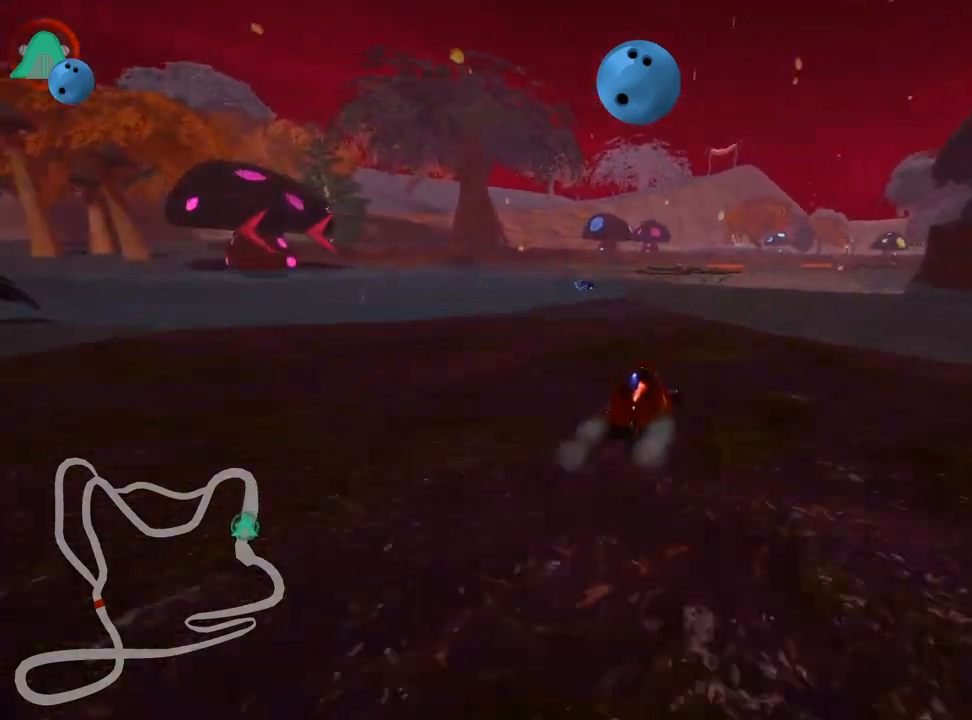
{"keys": ["right", "skid", "up"], "events": [[67, "left", "up"], [217, "left", "down"], [383, "left", "up"], [417, "right", "down"]]}
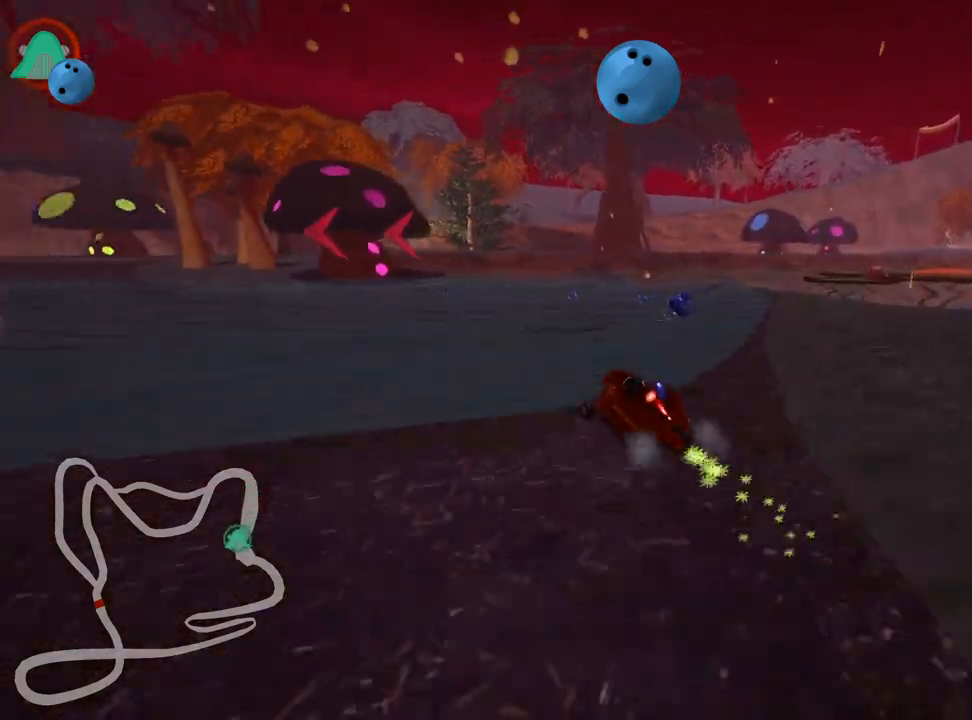
{"keys": ["left", "skid", "up"], "events": [[83, "left", "down"], [183, "right", "up"], [317, "nitro", "down"], [483, "nitro", "up"]]}
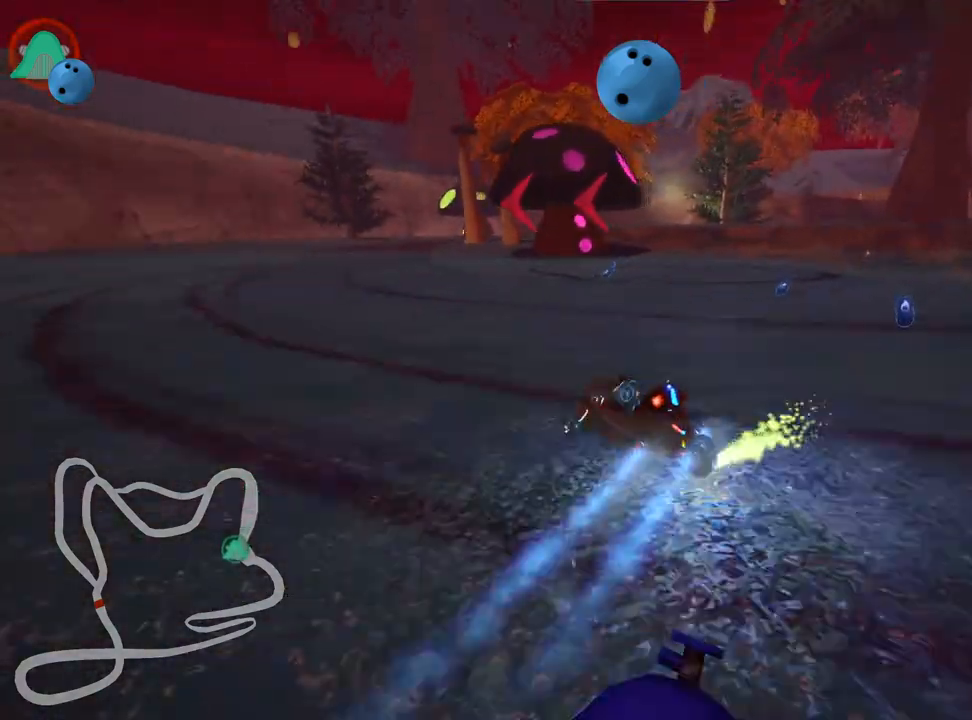
{"keys": ["up"], "events": [[33, "skid", "up"], [150, "left", "up"]]}
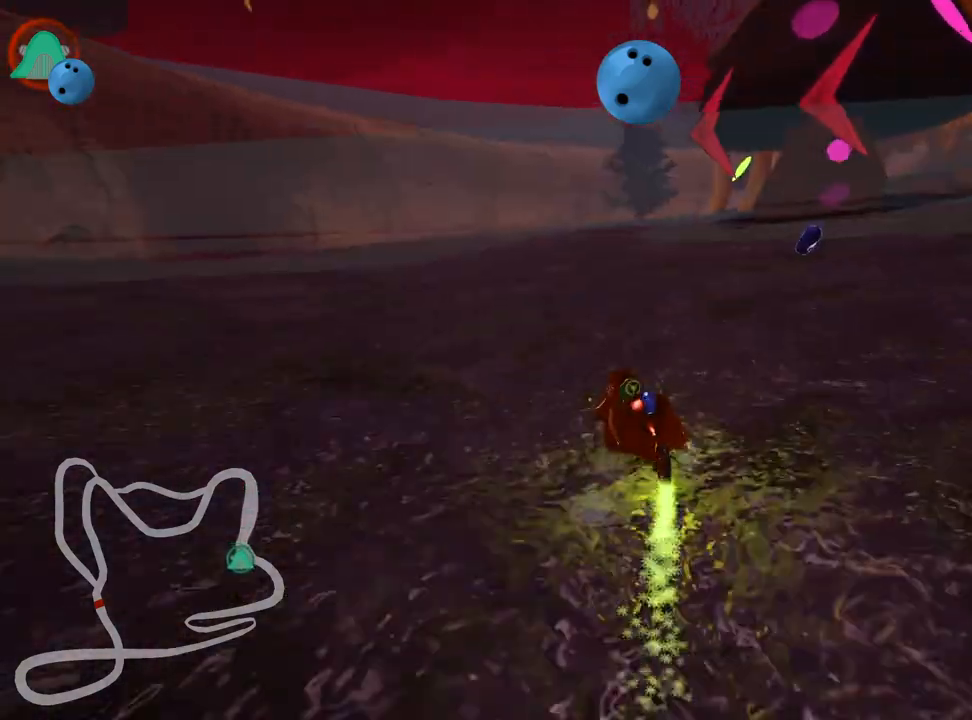
{"keys": ["left", "skid", "up"], "events": [[283, "skid", "down"], [317, "right", "down"], [483, "left", "down"], [500, "right", "up"]]}
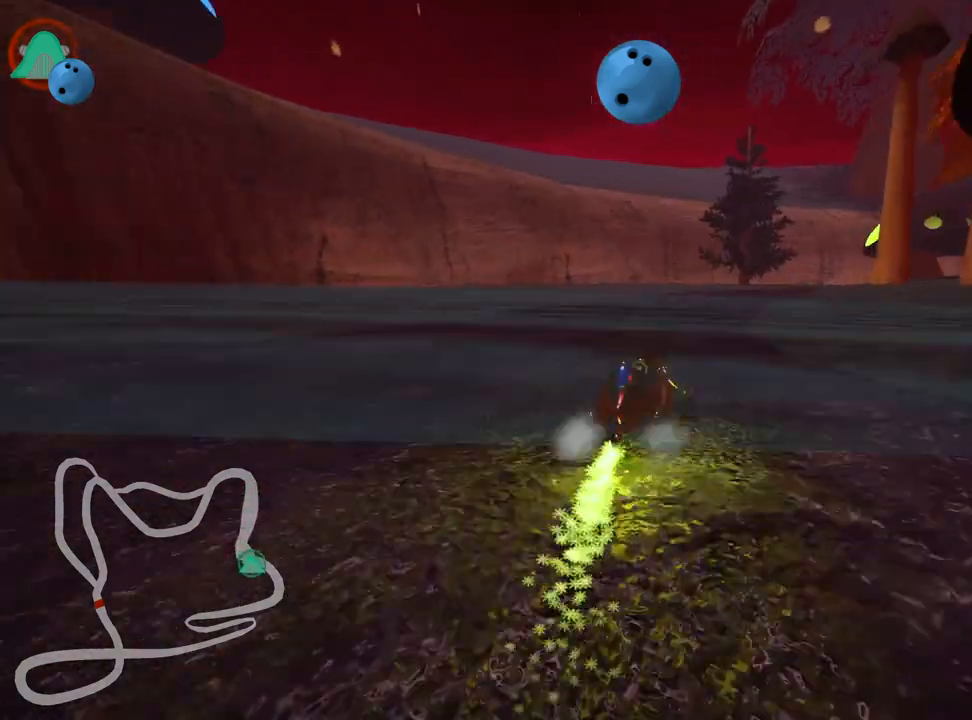
{"keys": ["right", "skid", "up"], "events": [[250, "right", "down"], [350, "left", "up"]]}
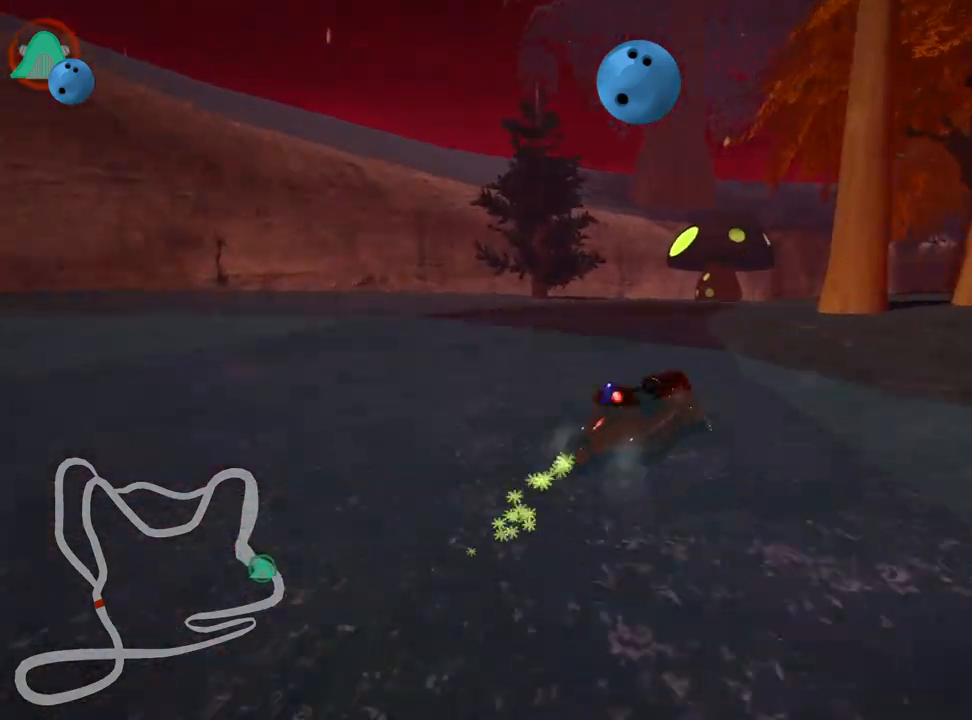
{"keys": ["right", "skid", "up"], "events": []}
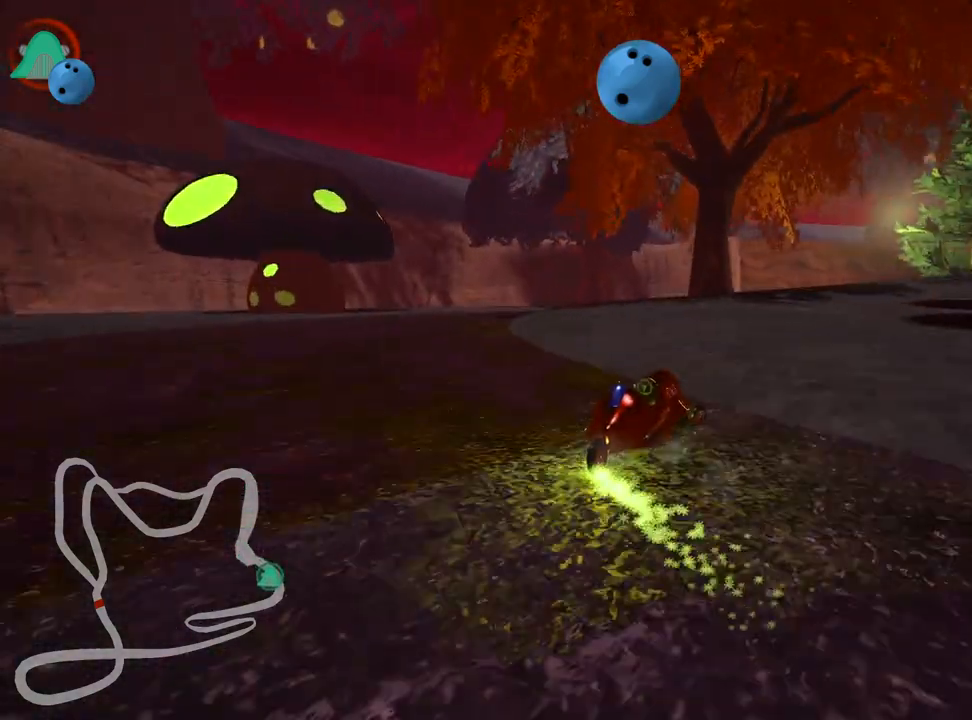
{"keys": ["right", "skid", "up"], "events": [[50, "left", "down"], [133, "right", "up"], [383, "left", "up"], [400, "right", "down"]]}
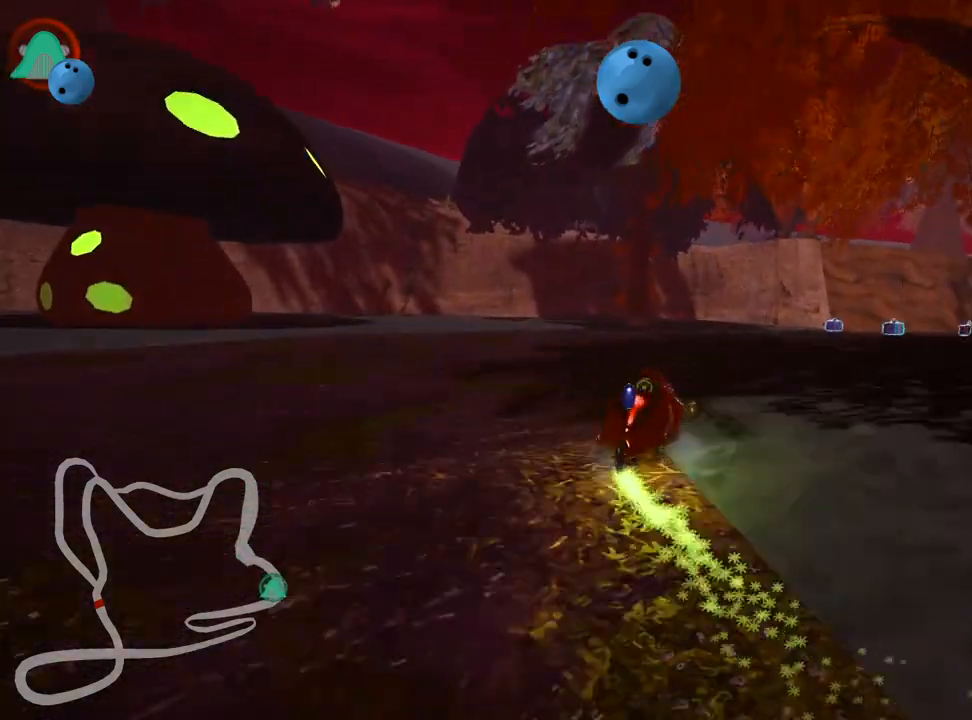
{"keys": ["up"], "events": [[250, "nitro", "down"], [250, "skid", "up"], [383, "nitro", "up"], [400, "right", "up"]]}
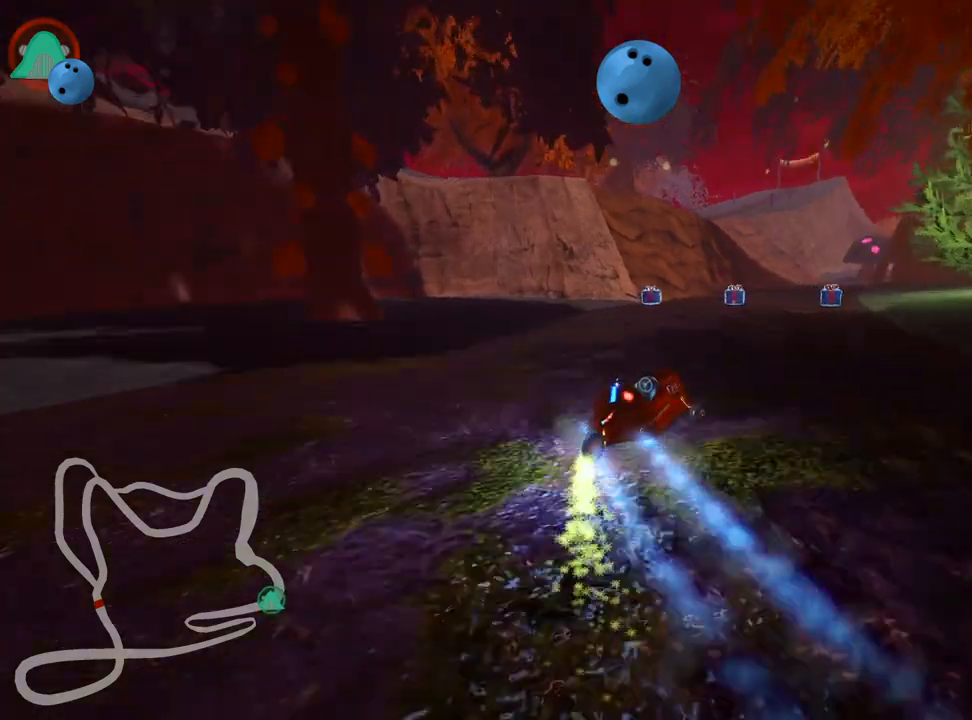
{"keys": ["up"], "events": []}
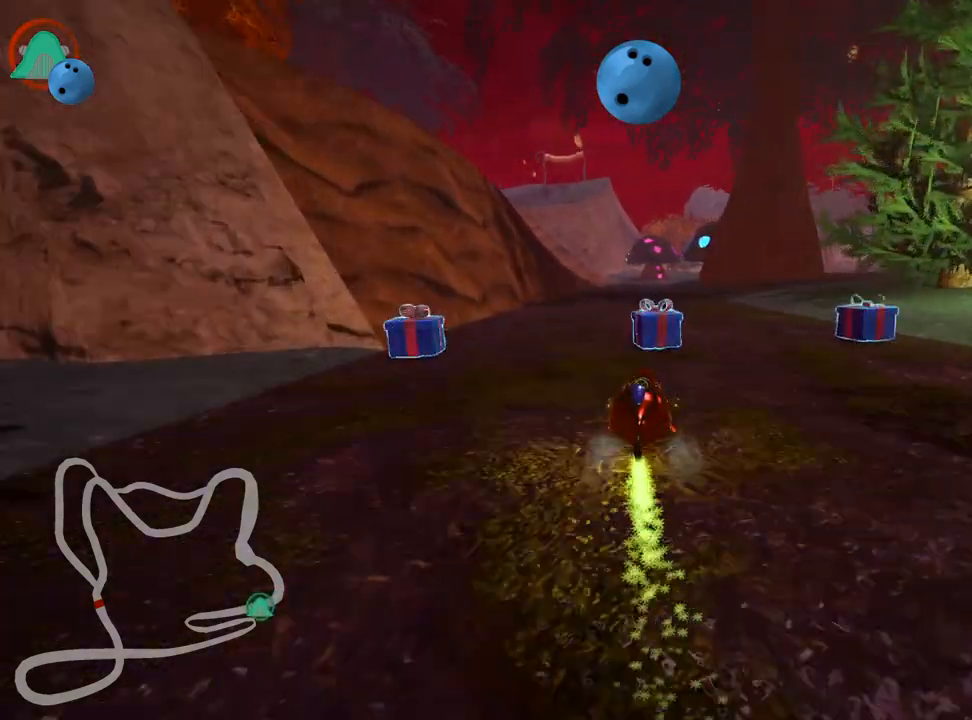
{"keys": ["up"], "events": [[100, "left", "down"], [283, "left", "up"]]}
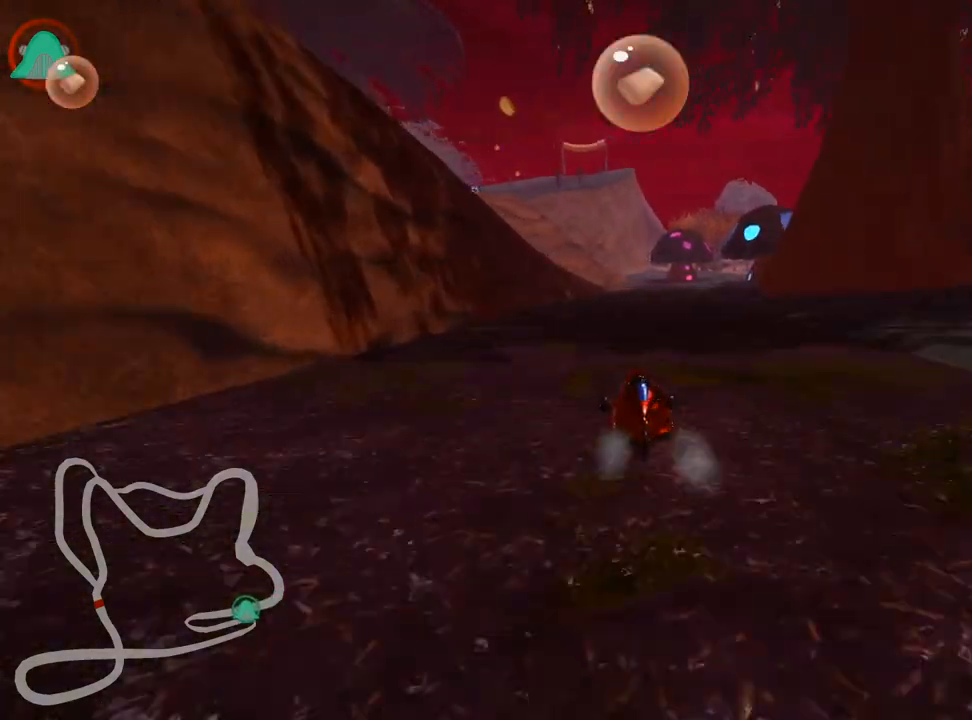
{"keys": ["up"], "events": [[50, "right", "down"], [483, "right", "up"]]}
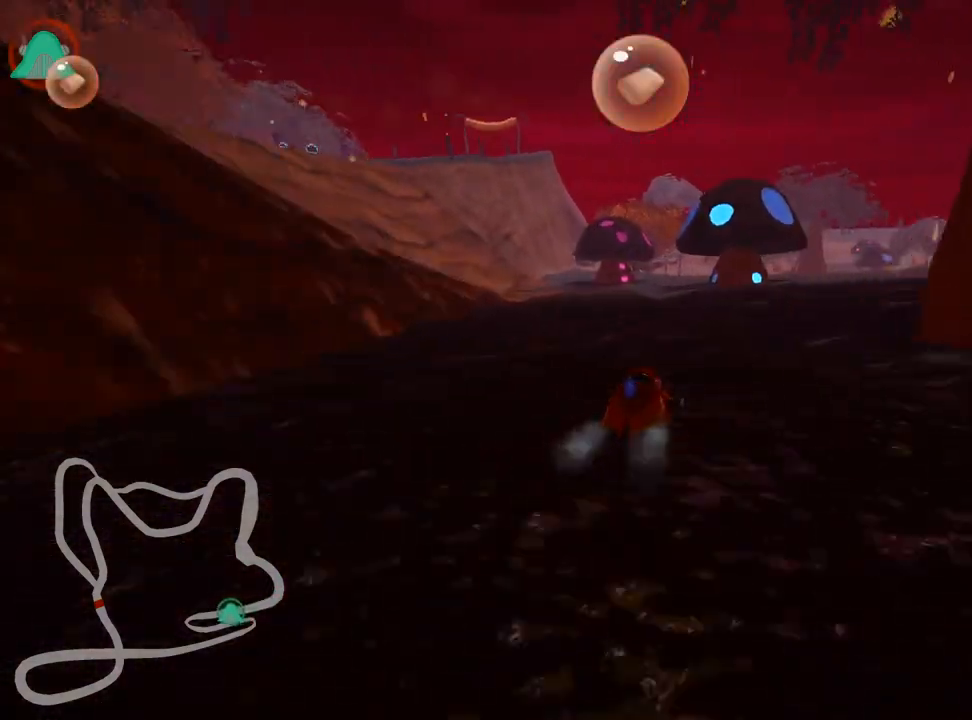
{"keys": ["right", "skid"], "events": [[17, "left", "down"], [17, "skid", "down"], [33, "up", "up"], [250, "left", "up"], [450, "right", "down"]]}
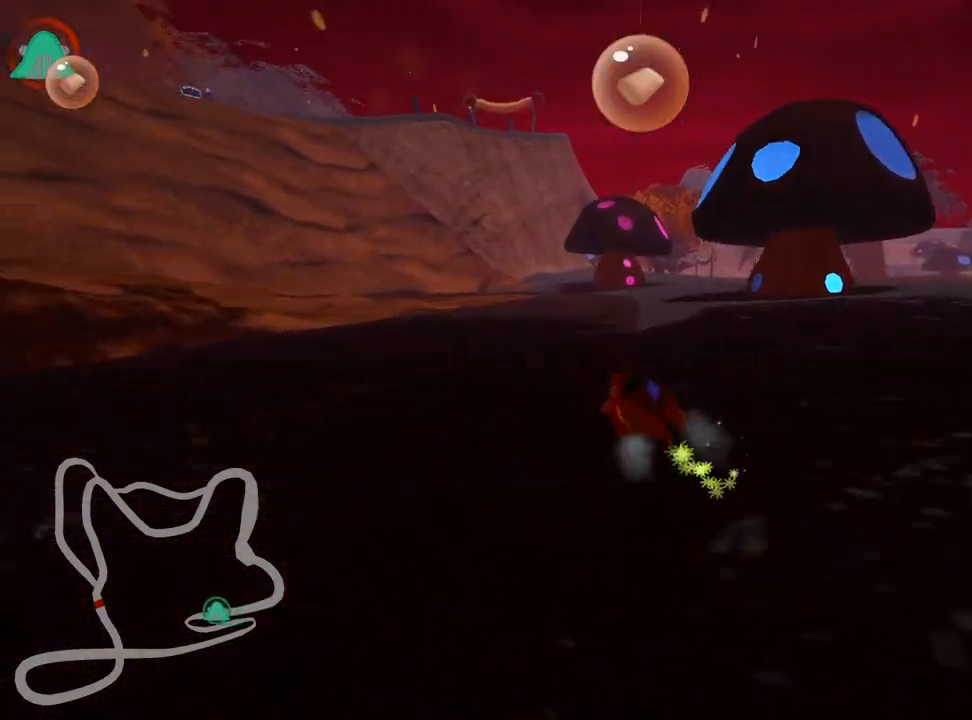
{"keys": ["left", "right", "skid"], "events": [[450, "left", "down"]]}
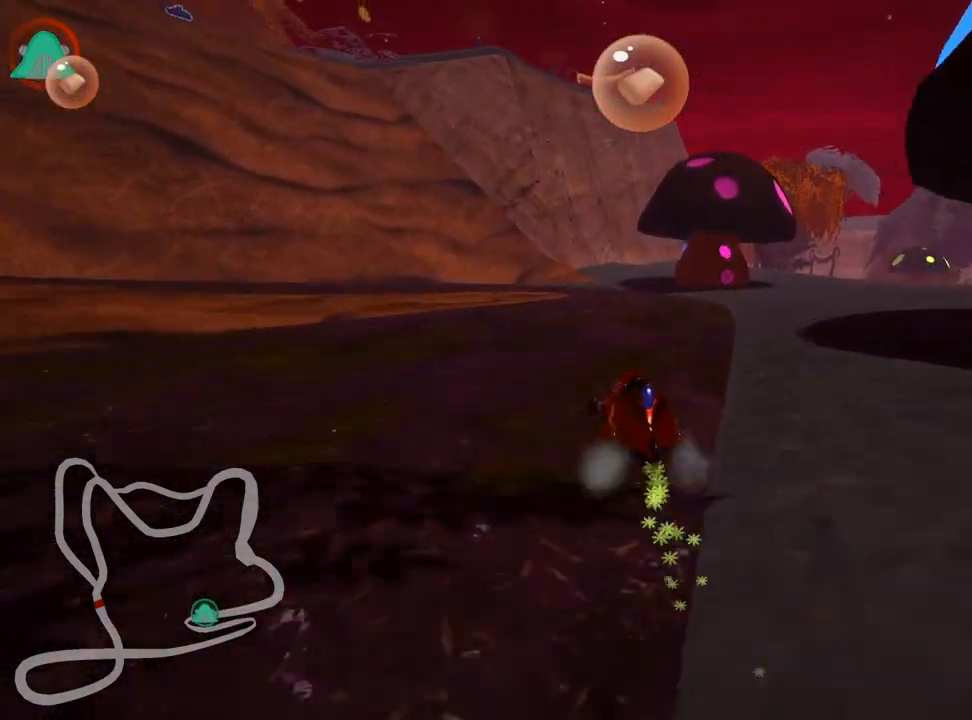
{"keys": ["left", "up"], "events": [[83, "right", "up"], [167, "up", "down"], [367, "skid", "up"]]}
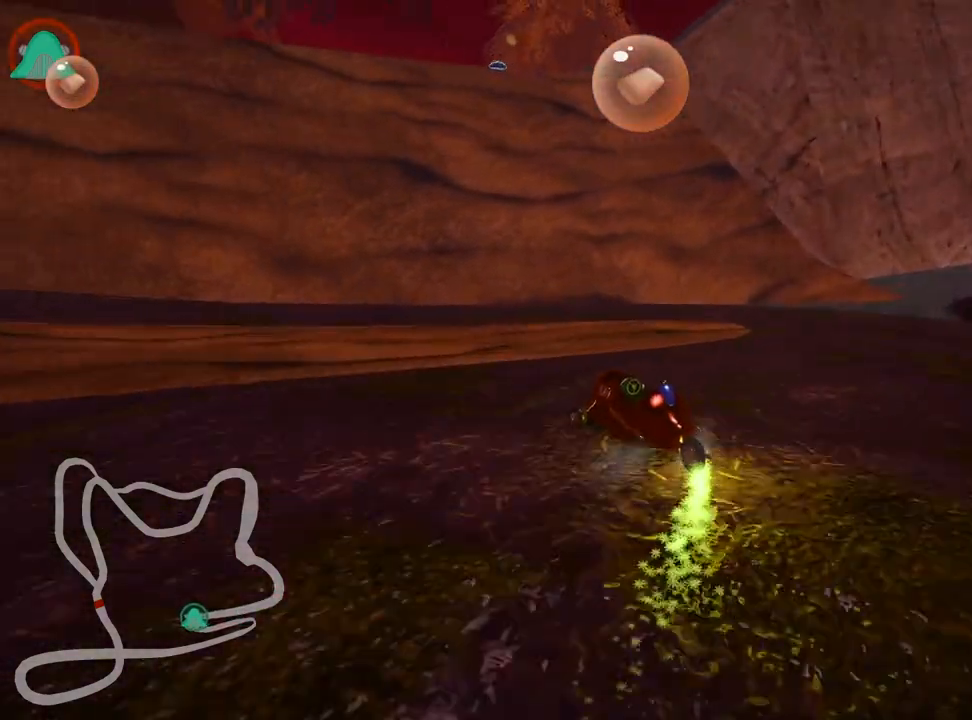
{"keys": ["left", "skid", "up"], "events": [[100, "up", "up"], [350, "skid", "down"], [383, "up", "down"]]}
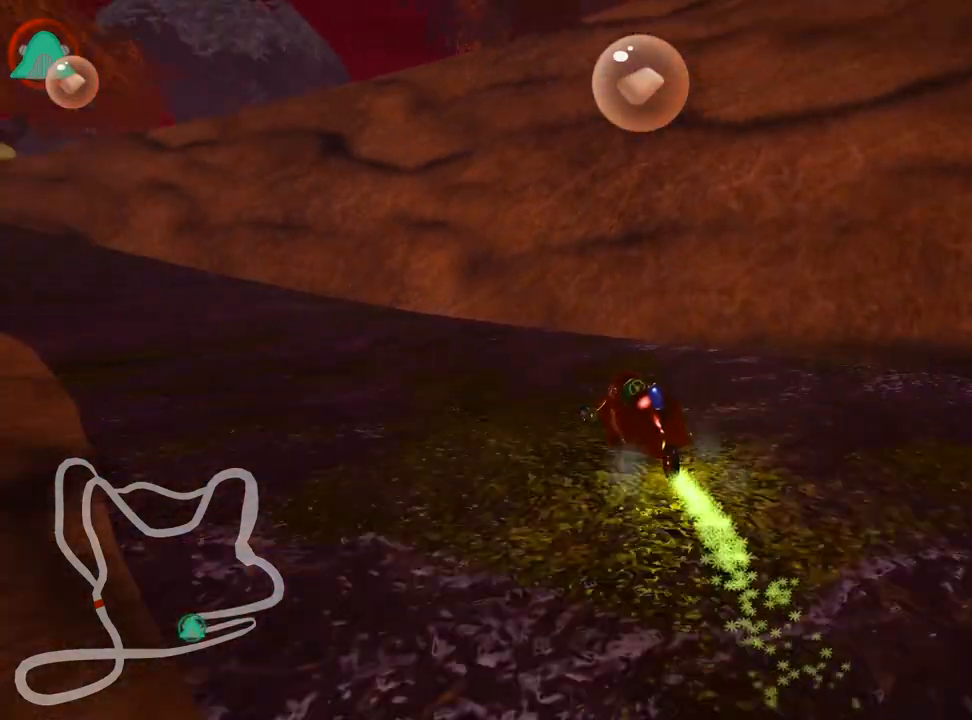
{"keys": ["left", "nitro", "up"], "events": [[217, "skid", "up"], [400, "nitro", "down"]]}
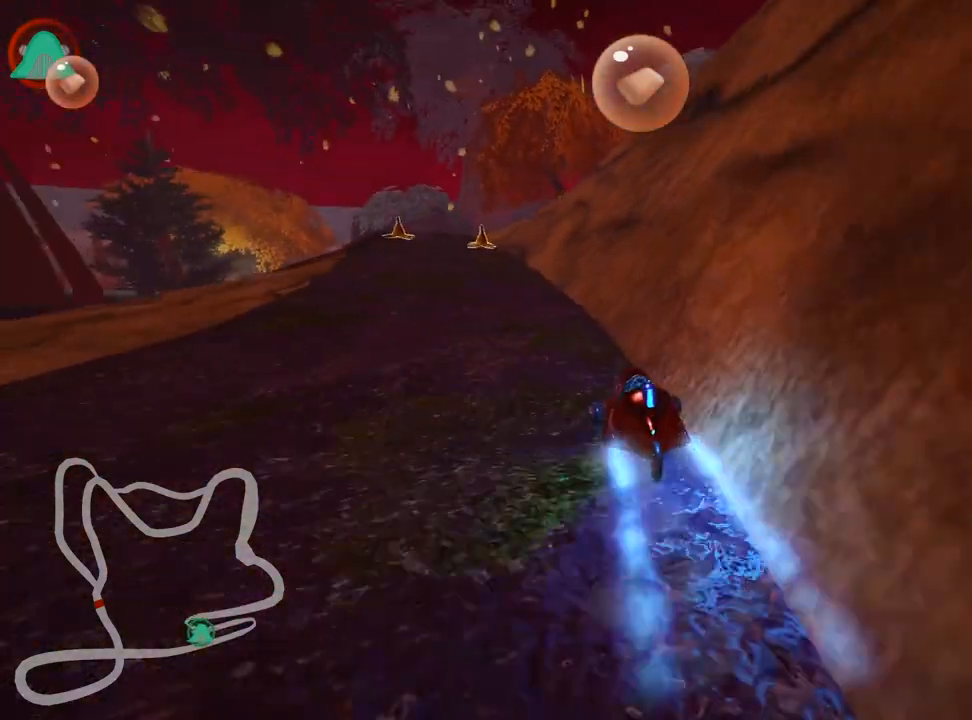
{"keys": ["up"], "events": [[100, "nitro", "up"], [233, "left", "up"]]}
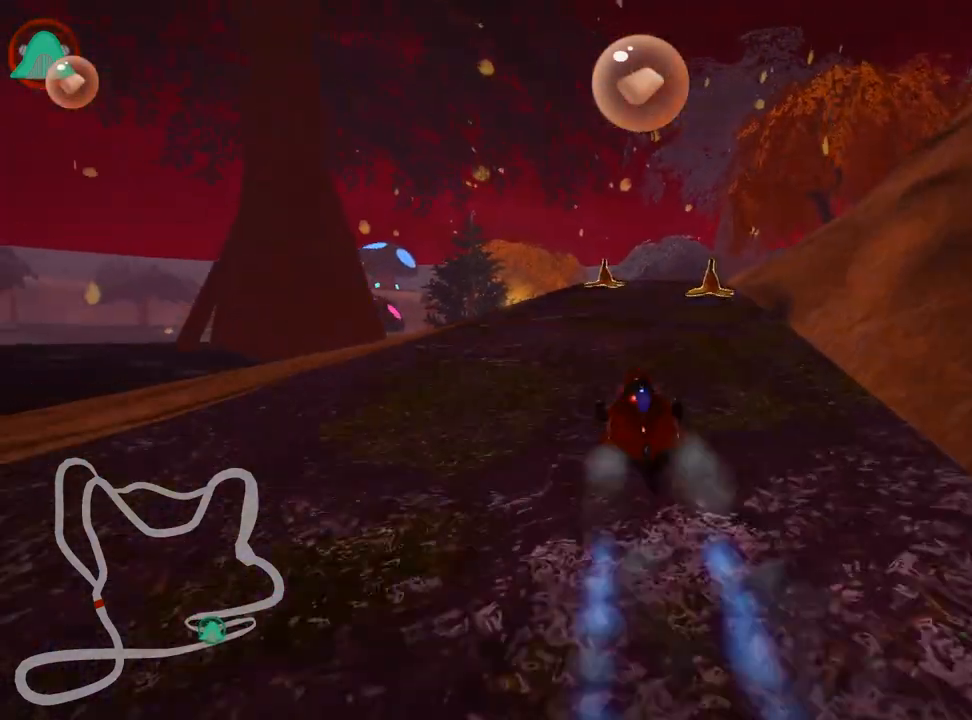
{"keys": ["left"], "events": [[50, "right", "down"], [233, "right", "up"], [283, "left", "down"], [400, "up", "up"]]}
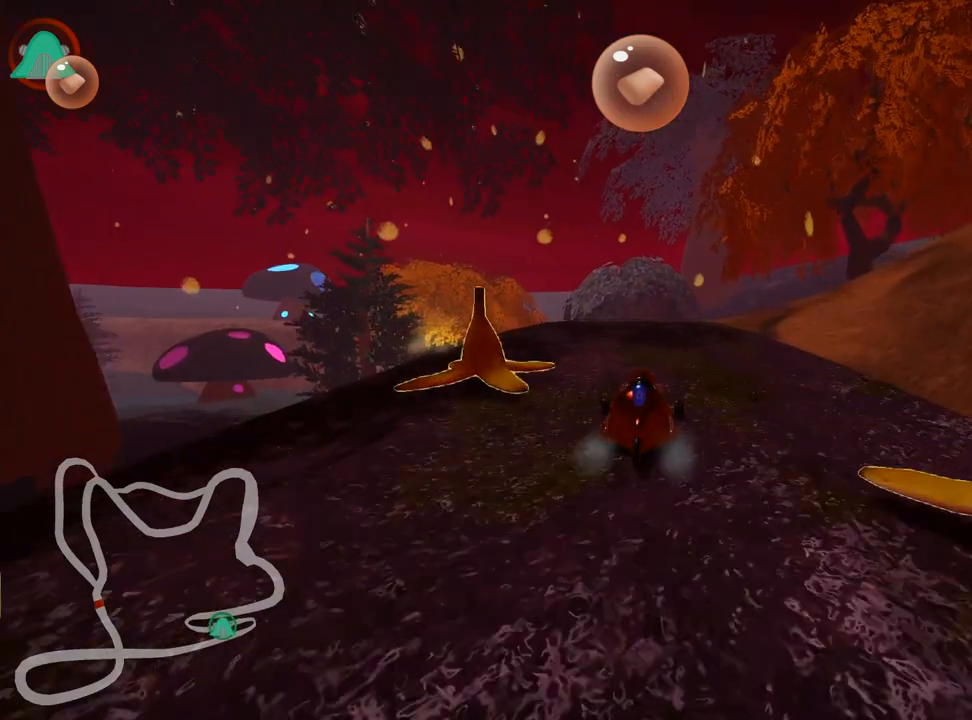
{"keys": ["down", "right", "skid"], "events": [[117, "left", "up"], [217, "skid", "down"], [233, "right", "down"], [400, "down", "down"]]}
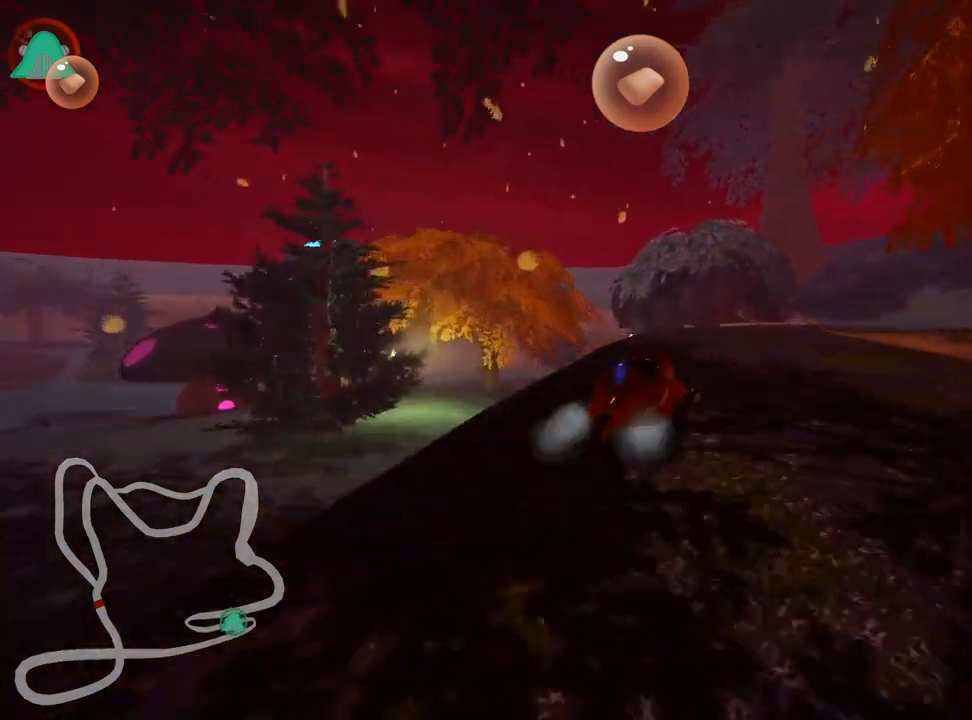
{"keys": ["right", "skid"], "events": [[67, "down", "up"]]}